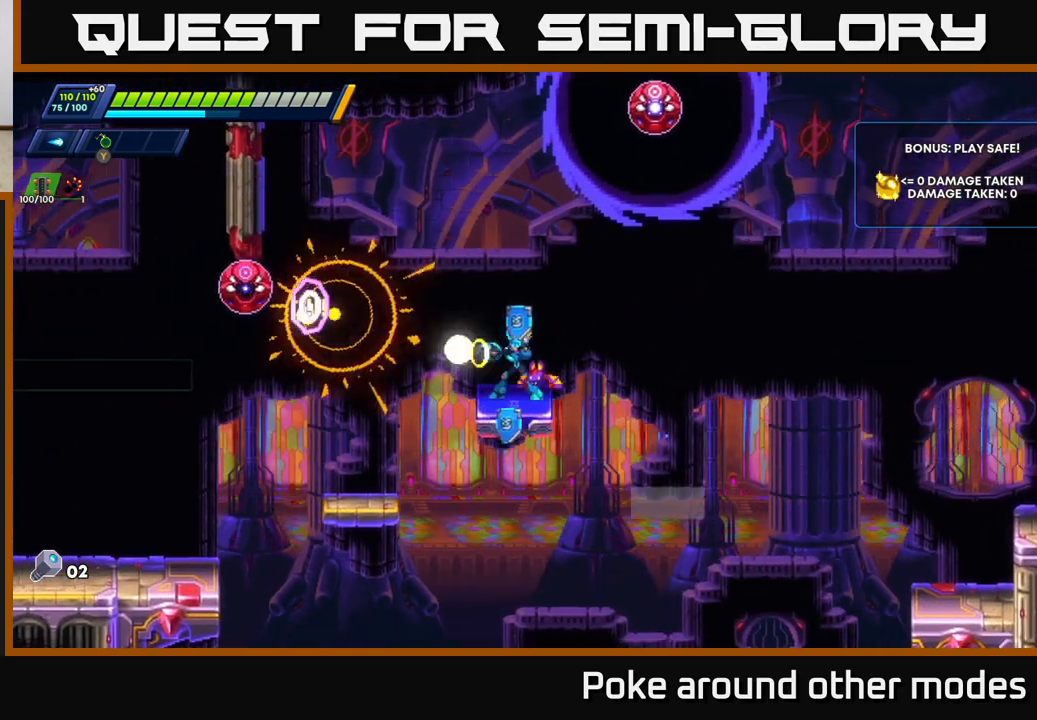
Gameplay with a controller (Xbox layout); each line is a JSON object with the inputs held at the frame after it. "events" lists button and stick changes between this image and that frame as [ms after this image, input, new state], when the widget could be followed in between.
{"buttons": [], "left_stick": "left", "right_stick": "center", "events": [[33, "X", "up"], [483, "left_stick", "left"]]}
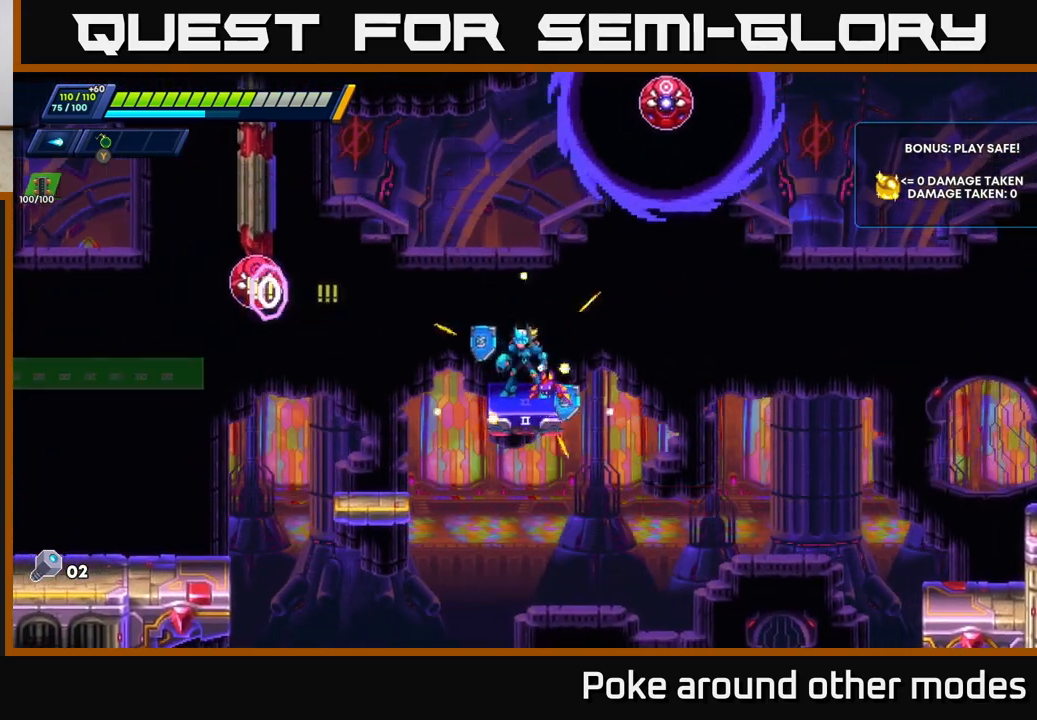
{"buttons": ["A", "R2"], "left_stick": "left", "right_stick": "center", "events": [[83, "R2", "down"], [100, "A", "down"]]}
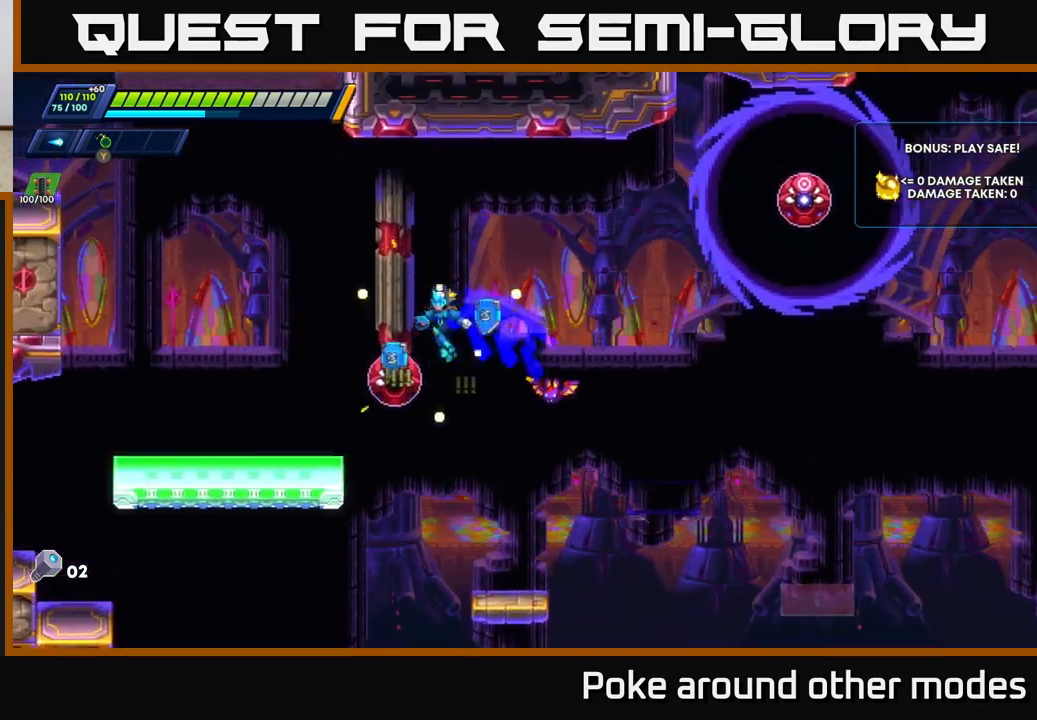
{"buttons": ["A", "R2"], "left_stick": "left", "right_stick": "center", "events": [[233, "A", "up"], [317, "R2", "up"], [433, "R2", "down"], [500, "A", "down"]]}
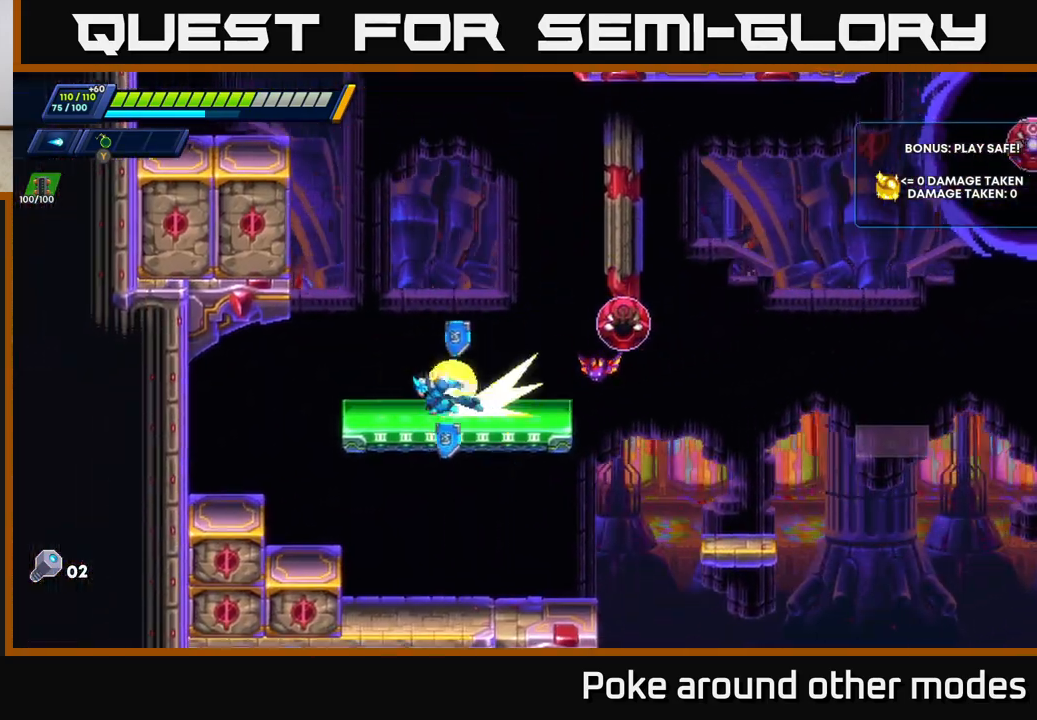
{"buttons": ["A", "R2"], "left_stick": "left", "right_stick": "center", "events": [[250, "A", "up"], [333, "A", "down"]]}
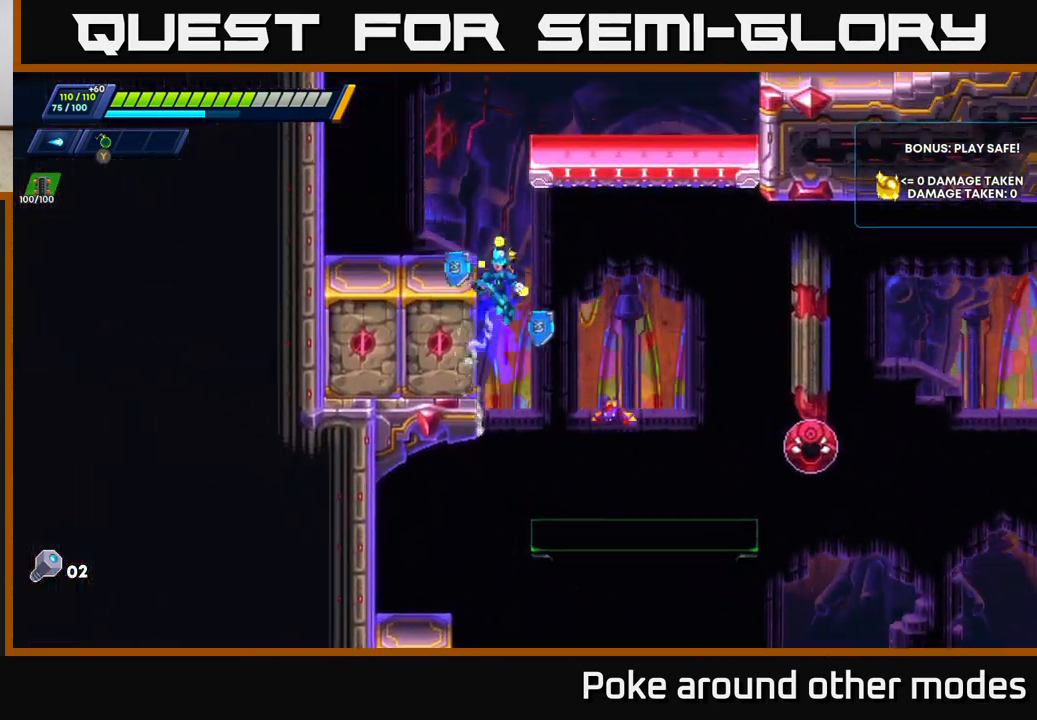
{"buttons": ["R2"], "left_stick": "left", "right_stick": "center", "events": [[117, "A", "up"], [200, "A", "down"], [400, "A", "up"]]}
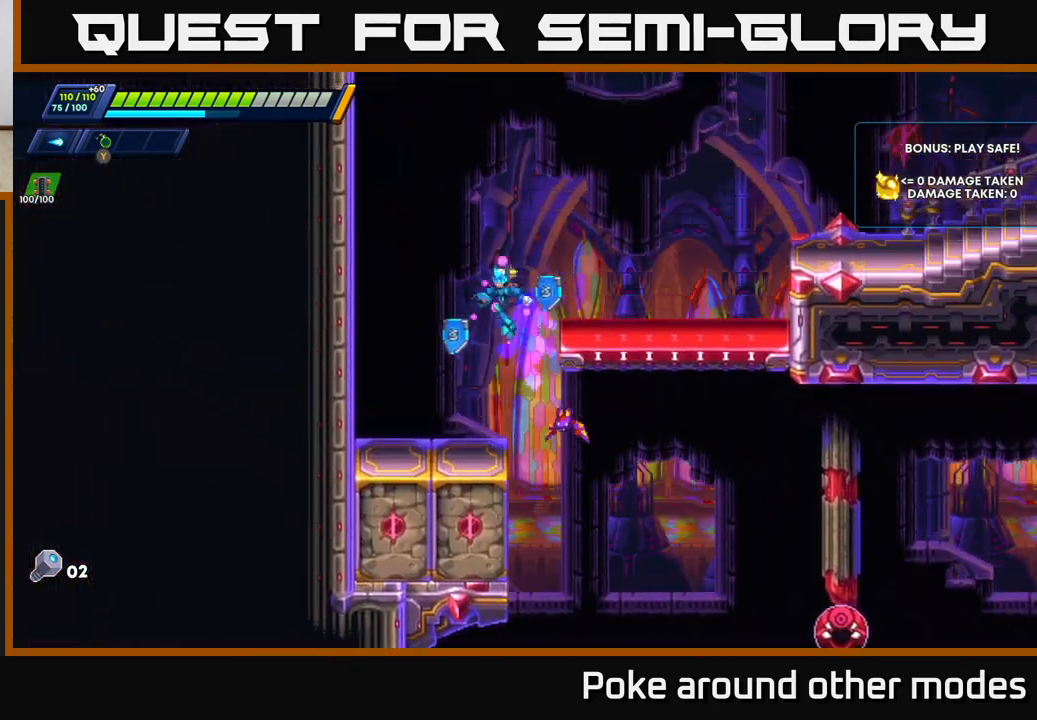
{"buttons": ["R2"], "left_stick": "left", "right_stick": "center", "events": [[17, "R2", "up"], [283, "R2", "down"], [317, "A", "down"], [467, "A", "up"]]}
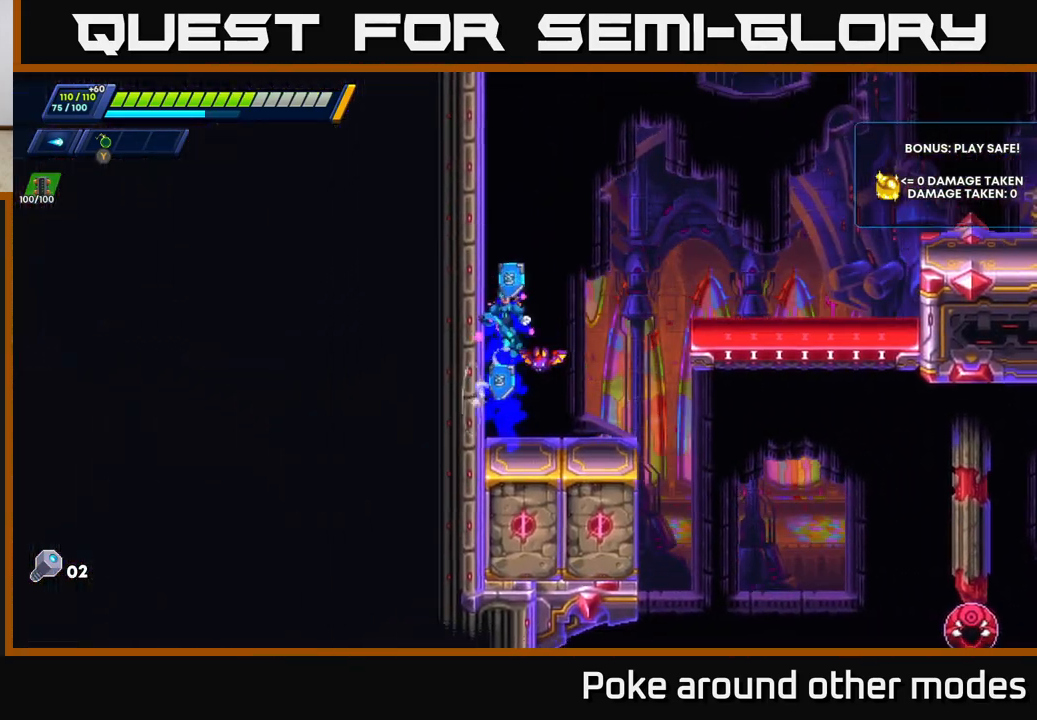
{"buttons": [], "left_stick": "right", "right_stick": "center", "events": [[17, "A", "down"], [67, "left_stick", "right"], [467, "A", "up"], [500, "R2", "up"]]}
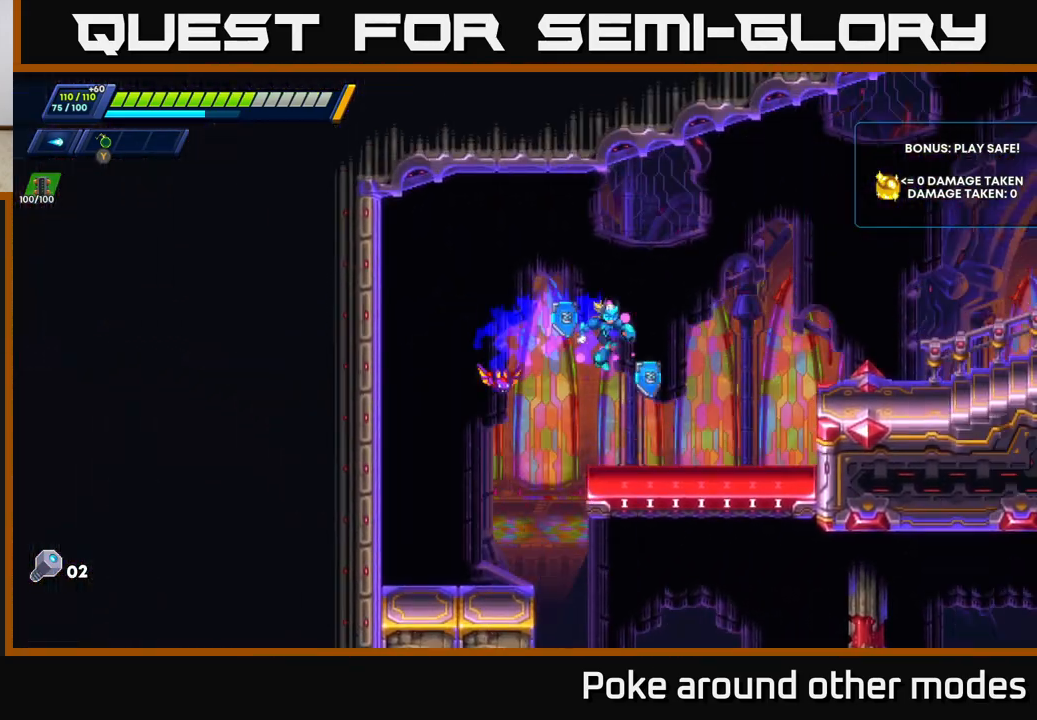
{"buttons": ["R2"], "left_stick": "right", "right_stick": "center", "events": [[100, "left_stick", "center"], [217, "left_stick", "right"], [250, "A", "down"], [250, "R2", "down"], [467, "A", "up"]]}
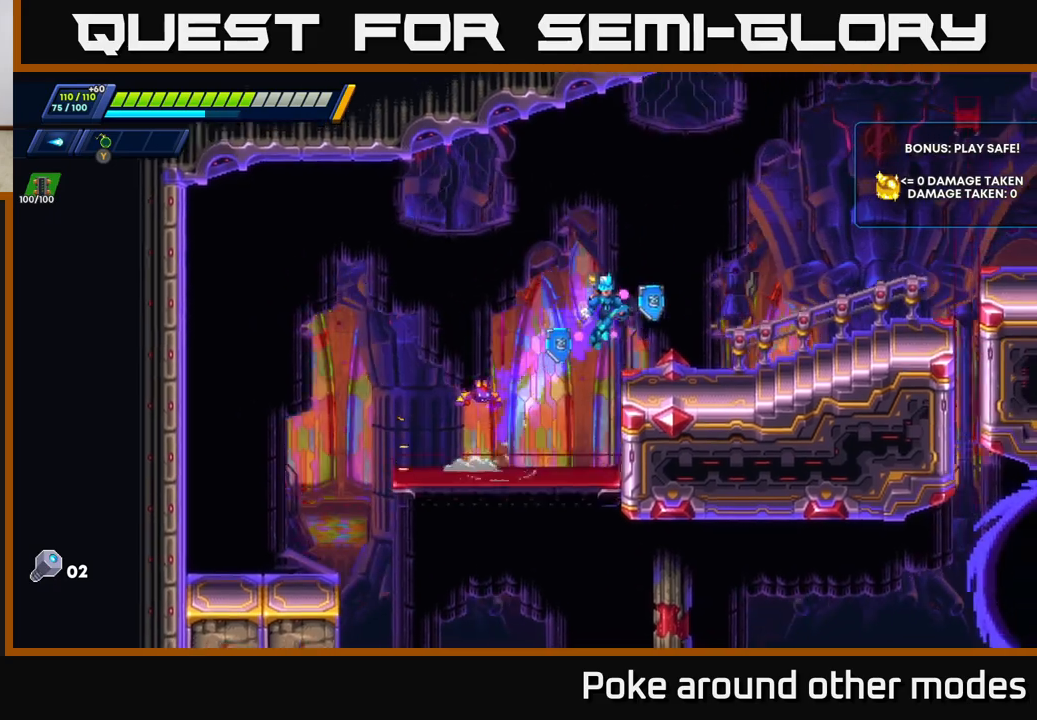
{"buttons": [], "left_stick": "right", "right_stick": "center", "events": [[17, "R2", "up"], [300, "R2", "down"], [500, "R2", "up"]]}
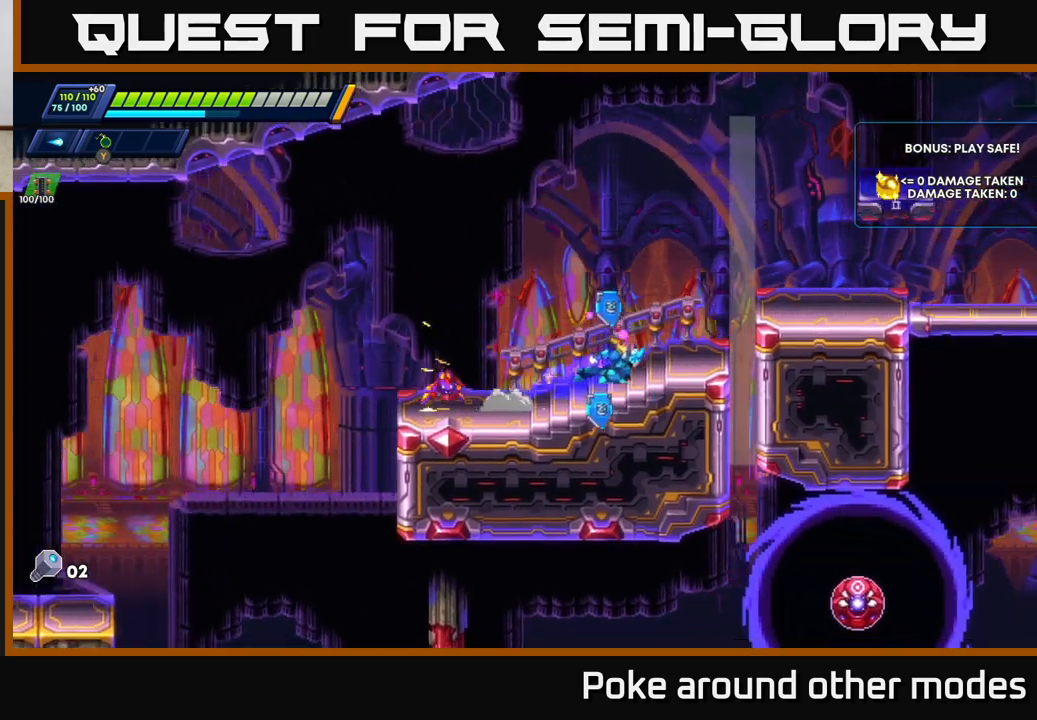
{"buttons": [], "left_stick": "center", "right_stick": "center", "events": [[50, "R2", "down"], [83, "A", "down"], [367, "R2", "up"], [383, "A", "up"], [500, "left_stick", "center"]]}
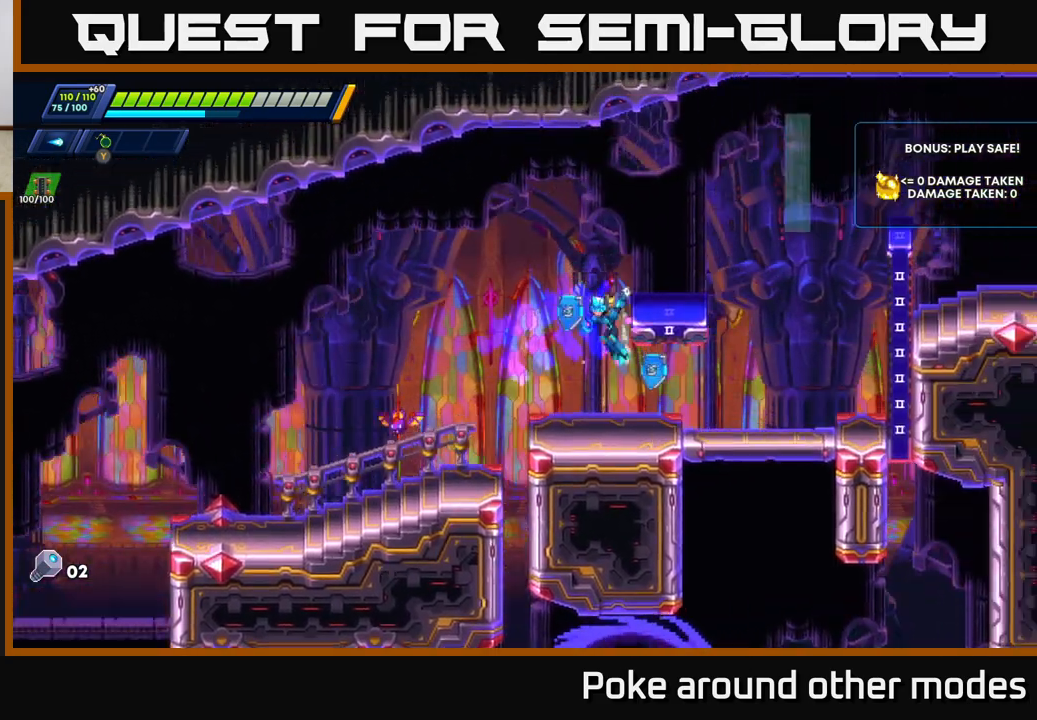
{"buttons": ["A"], "left_stick": "center", "right_stick": "center", "events": [[100, "left_stick", "left"], [233, "left_stick", "center"], [367, "A", "down"]]}
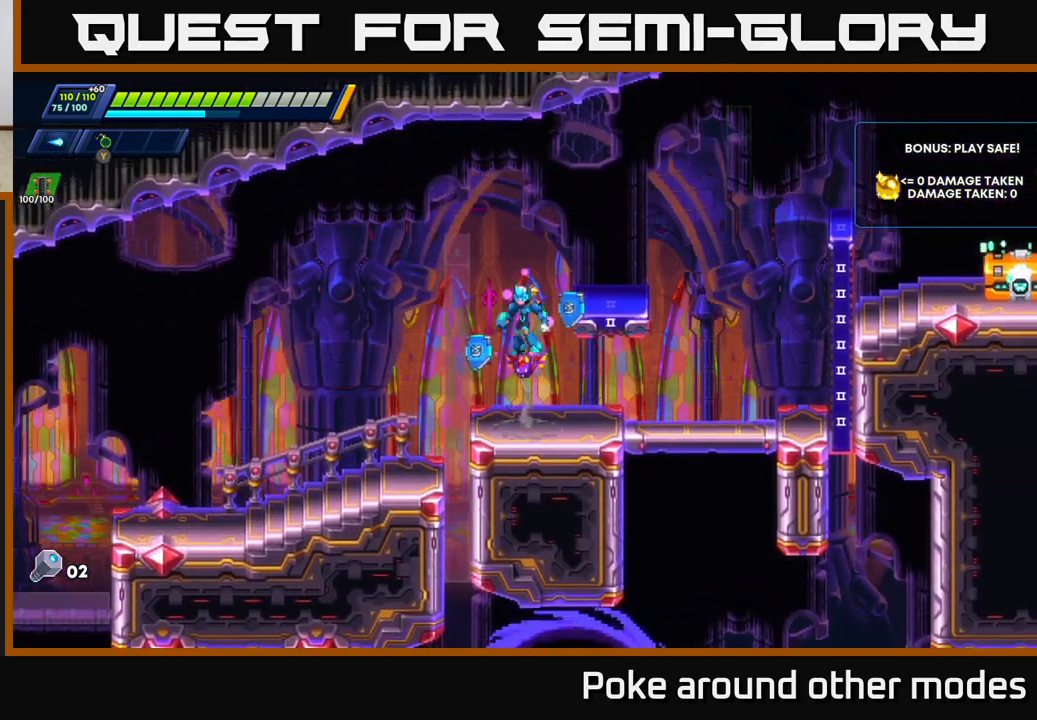
{"buttons": ["A", "R2"], "left_stick": "right", "right_stick": "center", "events": [[50, "left_stick", "right"], [250, "A", "up"], [417, "R2", "down"], [467, "A", "down"]]}
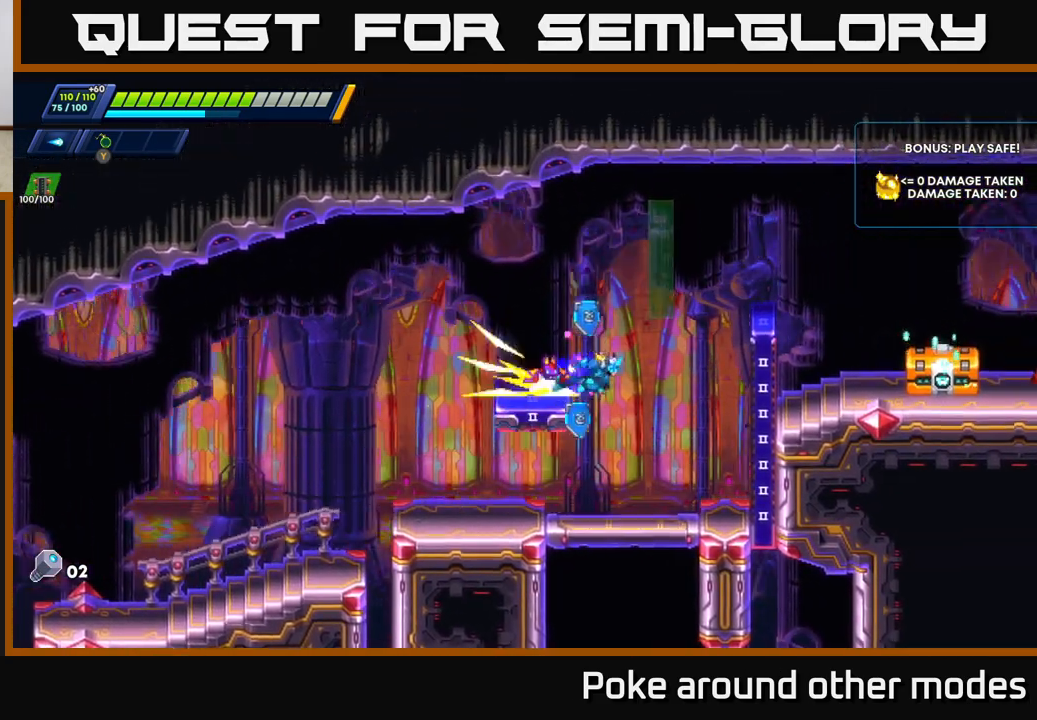
{"buttons": [], "left_stick": "right", "right_stick": "center", "events": [[383, "A", "up"], [383, "R2", "up"]]}
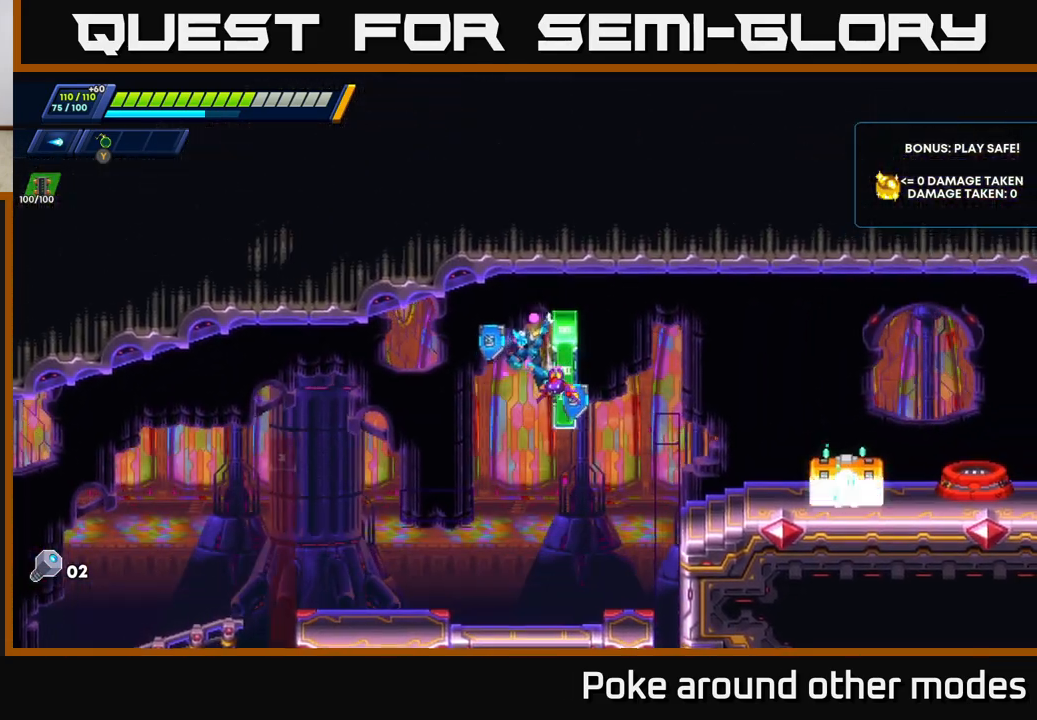
{"buttons": ["R2"], "left_stick": "right", "right_stick": "center", "events": [[67, "R2", "down"], [83, "A", "down"], [350, "A", "up"], [400, "R2", "up"], [500, "R2", "down"]]}
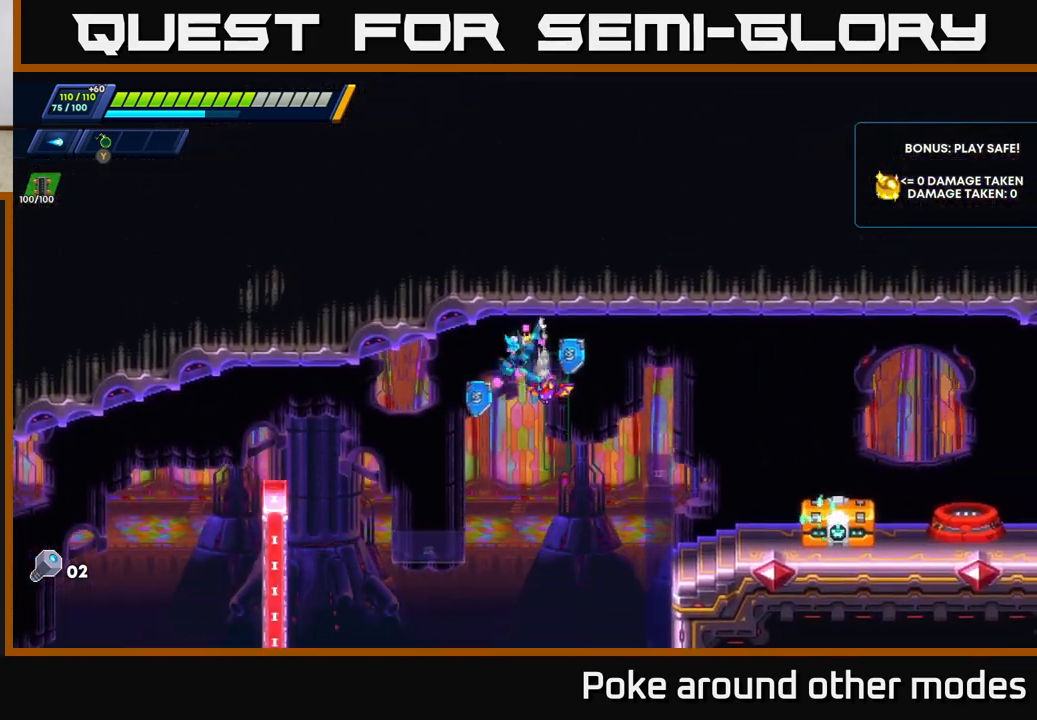
{"buttons": ["A", "R2"], "left_stick": "right", "right_stick": "center", "events": [[50, "A", "down"], [367, "A", "up"], [400, "R2", "up"], [450, "R2", "down"], [500, "A", "down"]]}
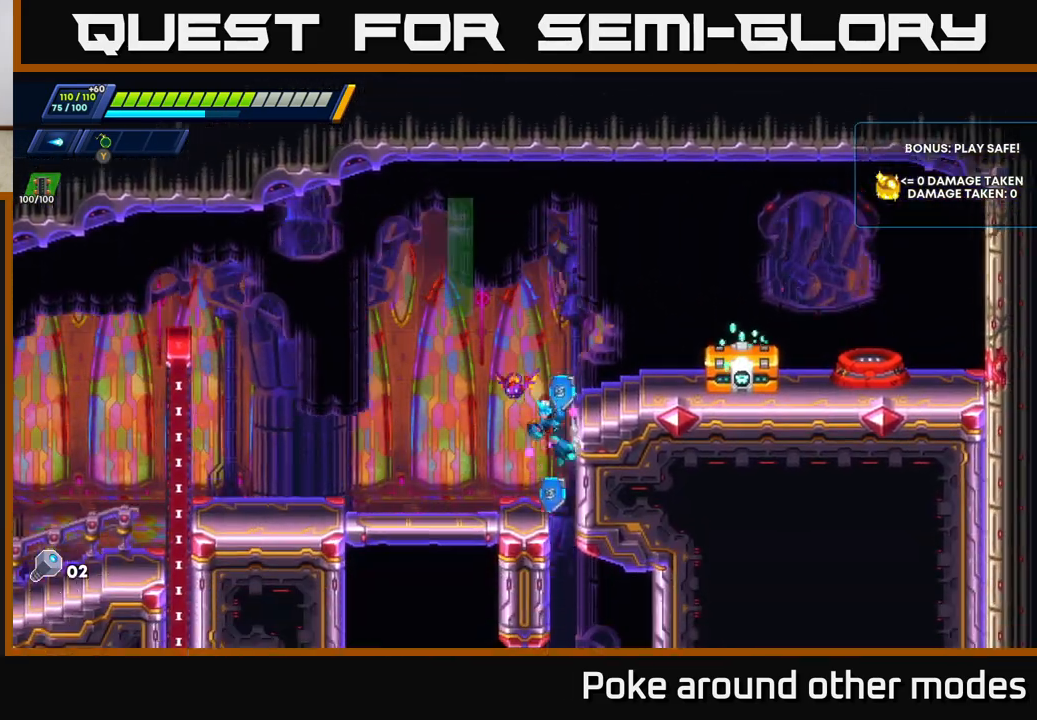
{"buttons": ["X"], "left_stick": "right", "right_stick": "center", "events": [[250, "A", "up"], [267, "R2", "up"], [483, "X", "down"]]}
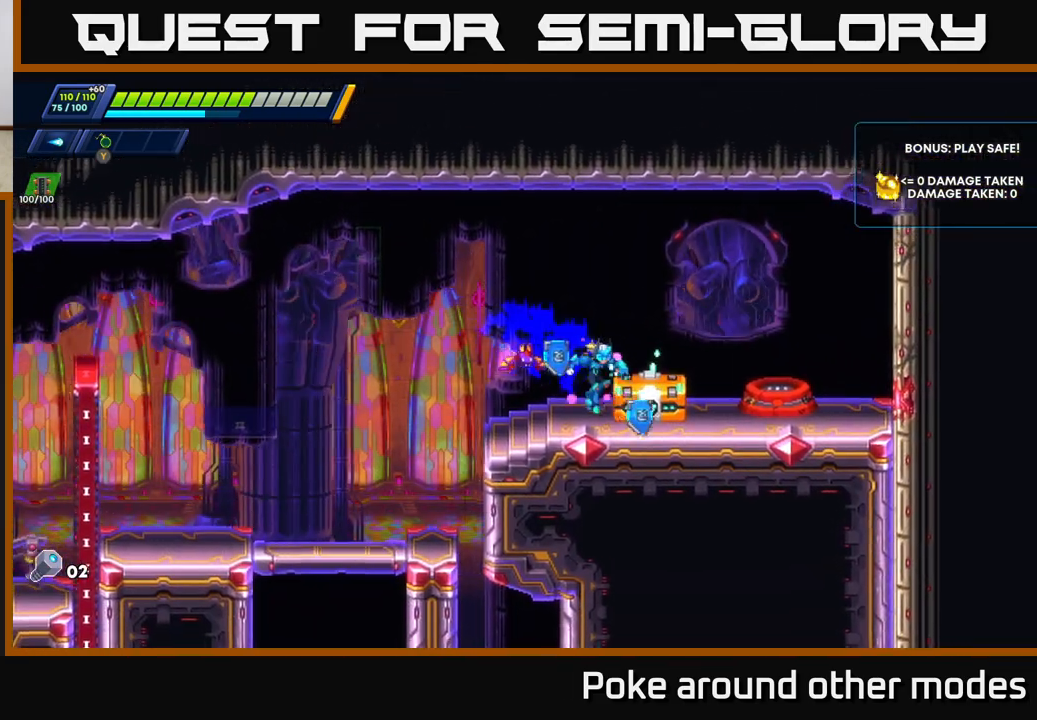
{"buttons": [], "left_stick": "center", "right_stick": "center", "events": [[33, "X", "up"], [50, "left_stick", "center"], [100, "X", "down"], [150, "X", "up"], [217, "X", "down"], [283, "X", "up"], [350, "X", "down"], [400, "X", "up"]]}
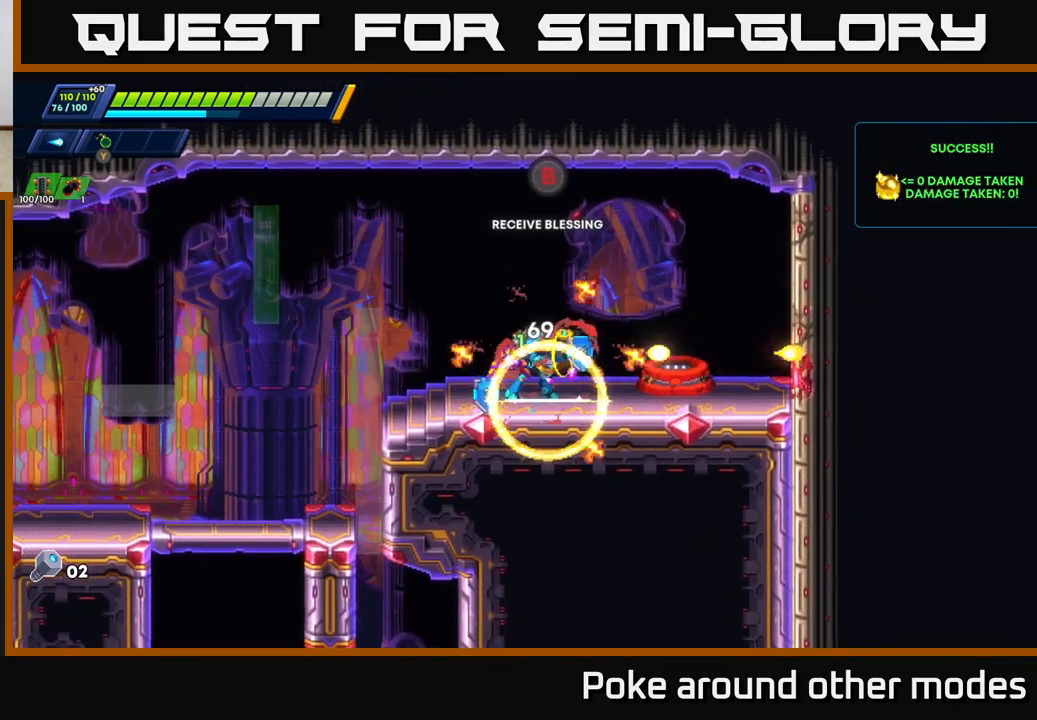
{"buttons": [], "left_stick": "left", "right_stick": "center", "events": [[200, "left_stick", "right"], [417, "left_stick", "left"]]}
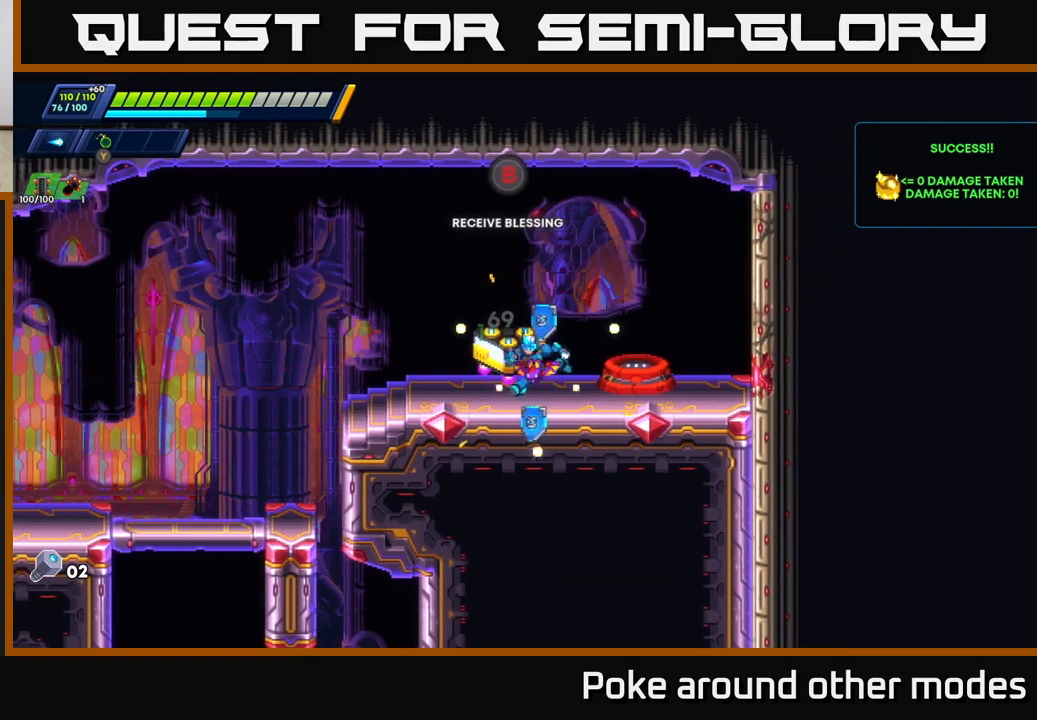
{"buttons": [], "left_stick": "center", "right_stick": "center", "events": [[117, "left_stick", "right"], [233, "left_stick", "center"], [250, "B", "down"], [317, "B", "up"]]}
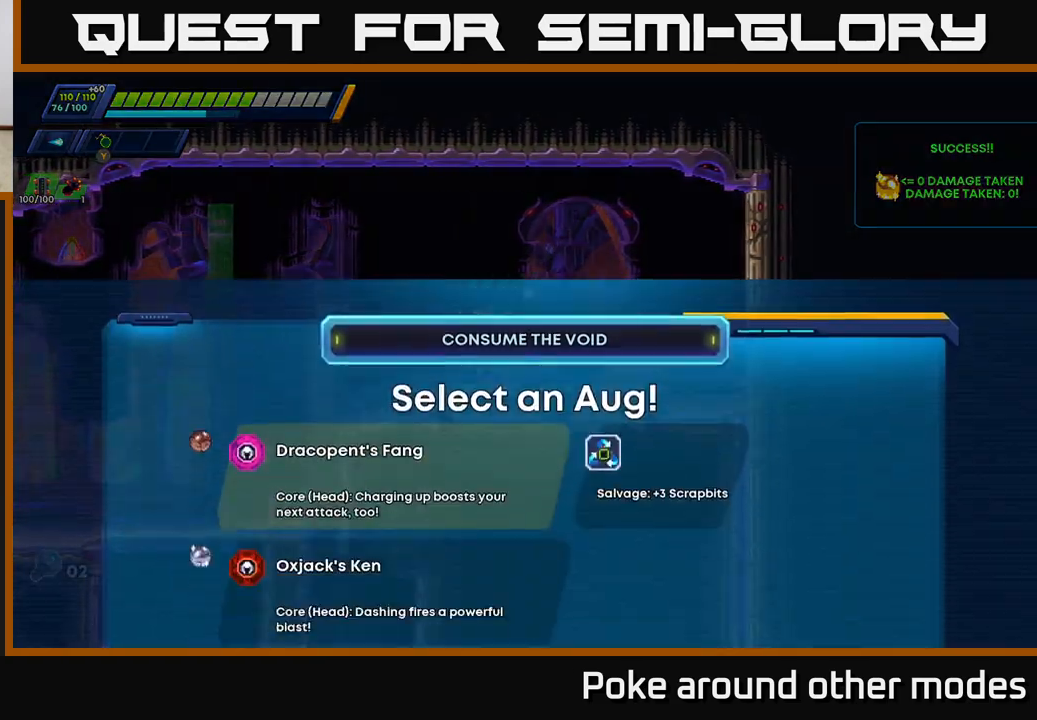
{"buttons": [], "left_stick": "center", "right_stick": "center", "events": []}
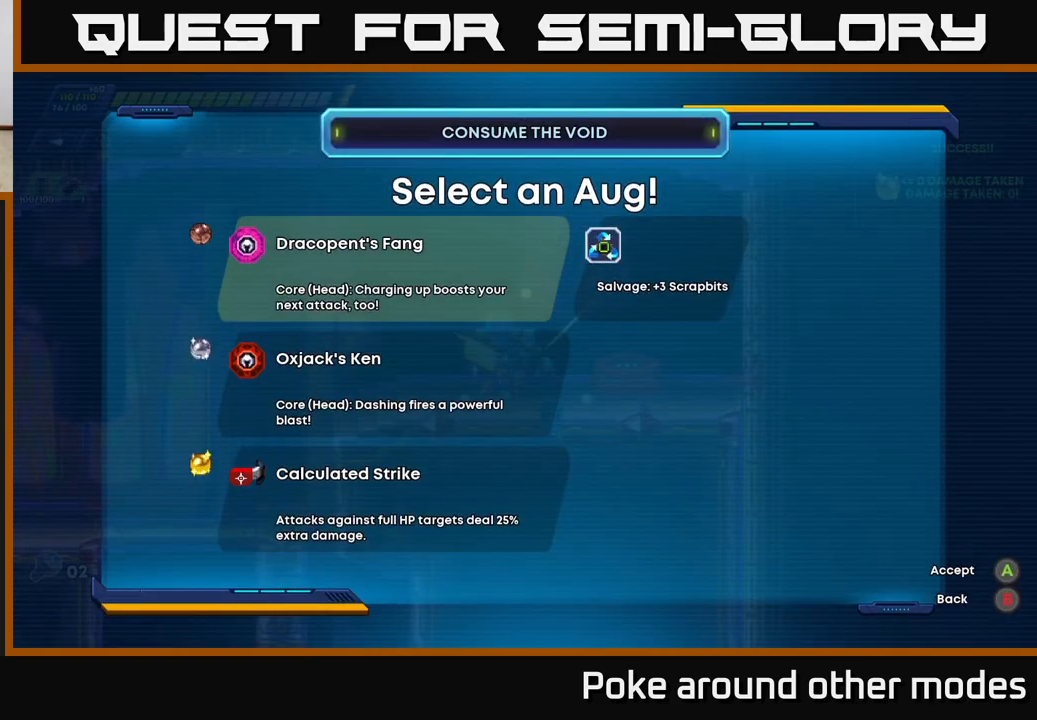
{"buttons": [], "left_stick": "center", "right_stick": "center", "events": []}
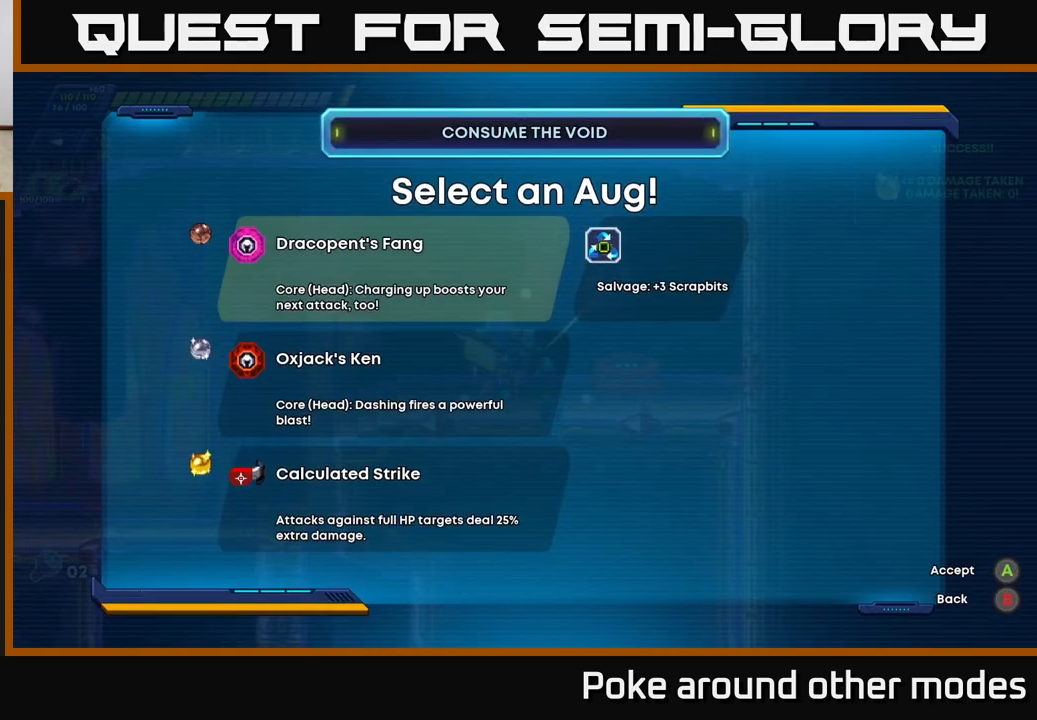
{"buttons": [], "left_stick": "center", "right_stick": "center", "events": []}
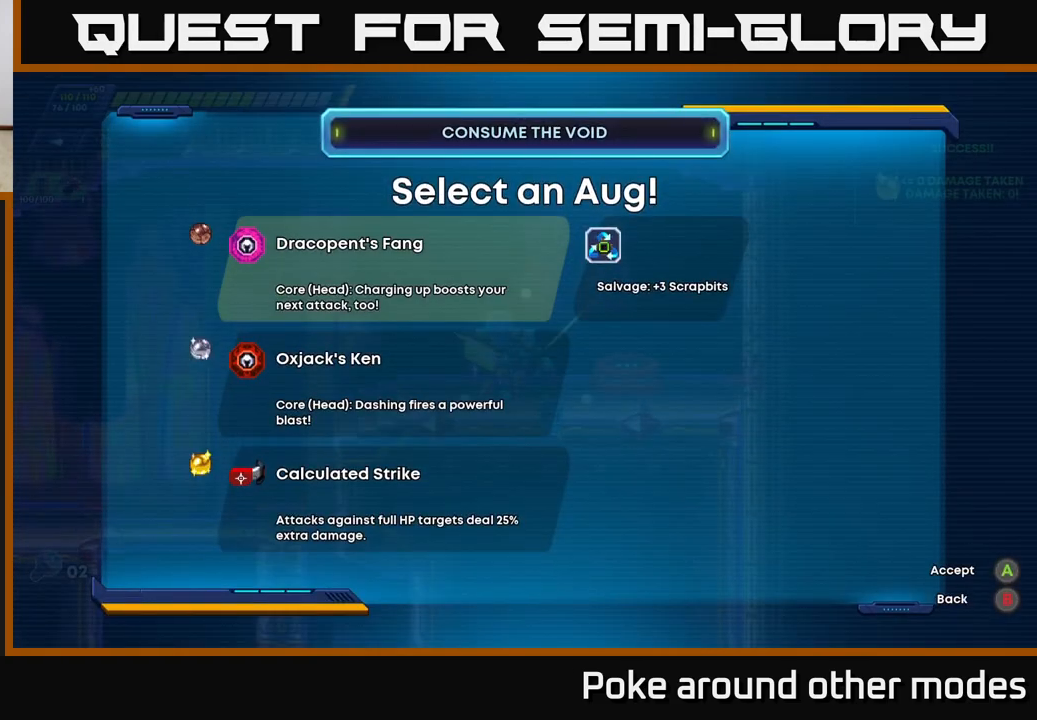
{"buttons": [], "left_stick": "center", "right_stick": "center", "events": []}
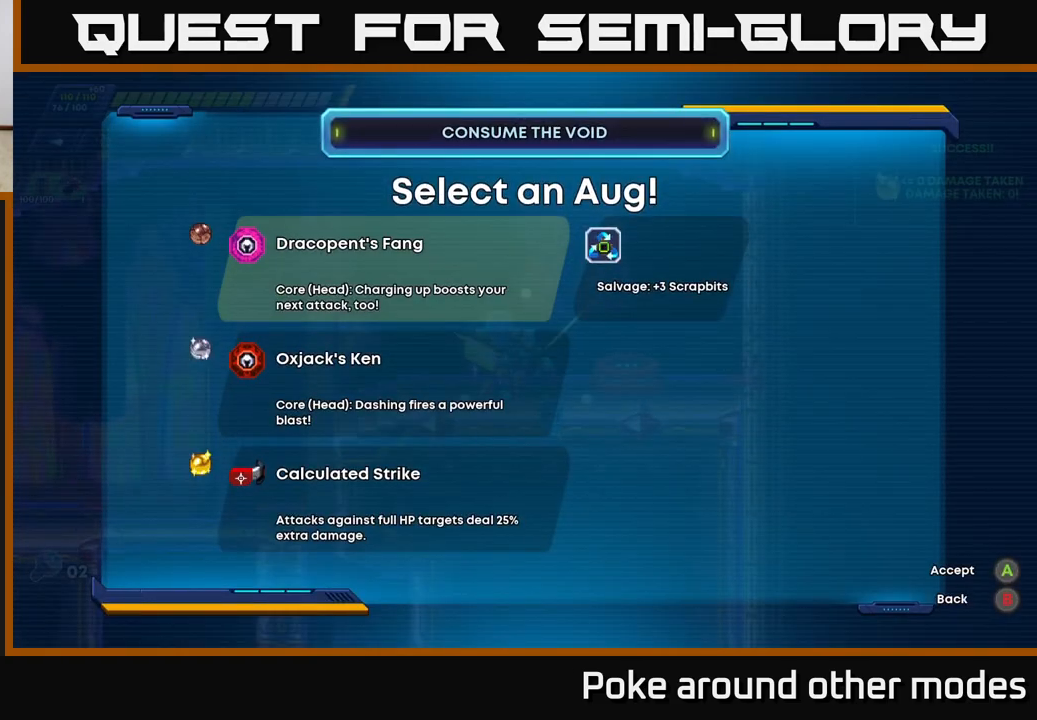
{"buttons": [], "left_stick": "center", "right_stick": "center", "events": []}
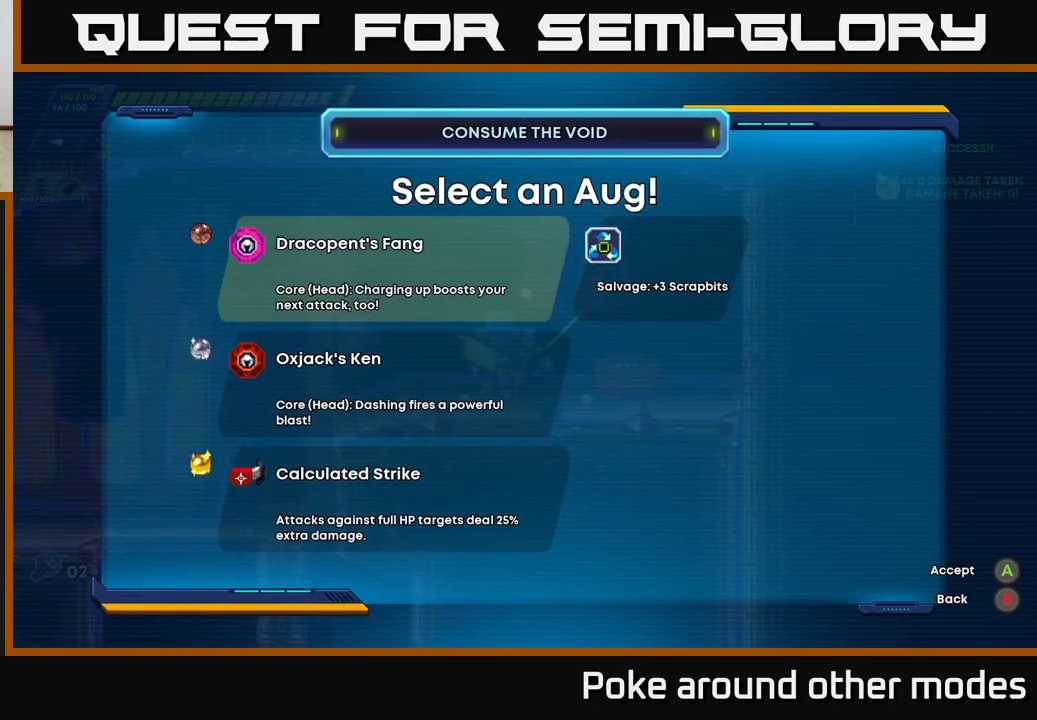
{"buttons": [], "left_stick": "center", "right_stick": "center", "events": [[167, "DPAD_DOWN", "down"], [267, "DPAD_DOWN", "up"]]}
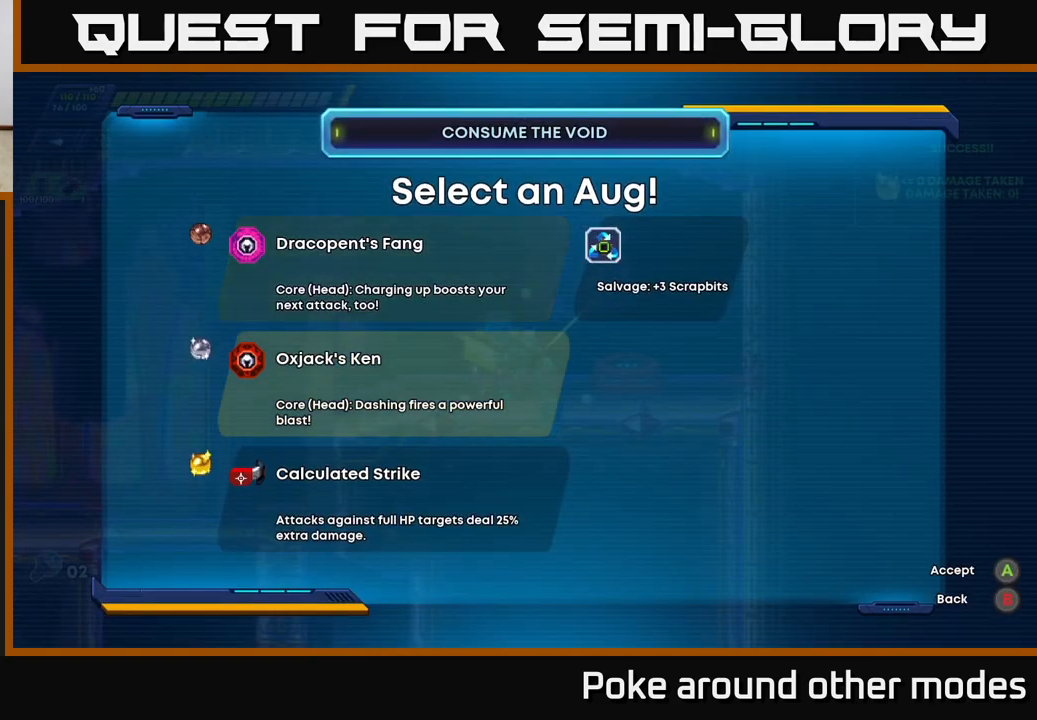
{"buttons": [], "left_stick": "center", "right_stick": "center", "events": [[150, "DPAD_UP", "down"], [267, "DPAD_UP", "up"]]}
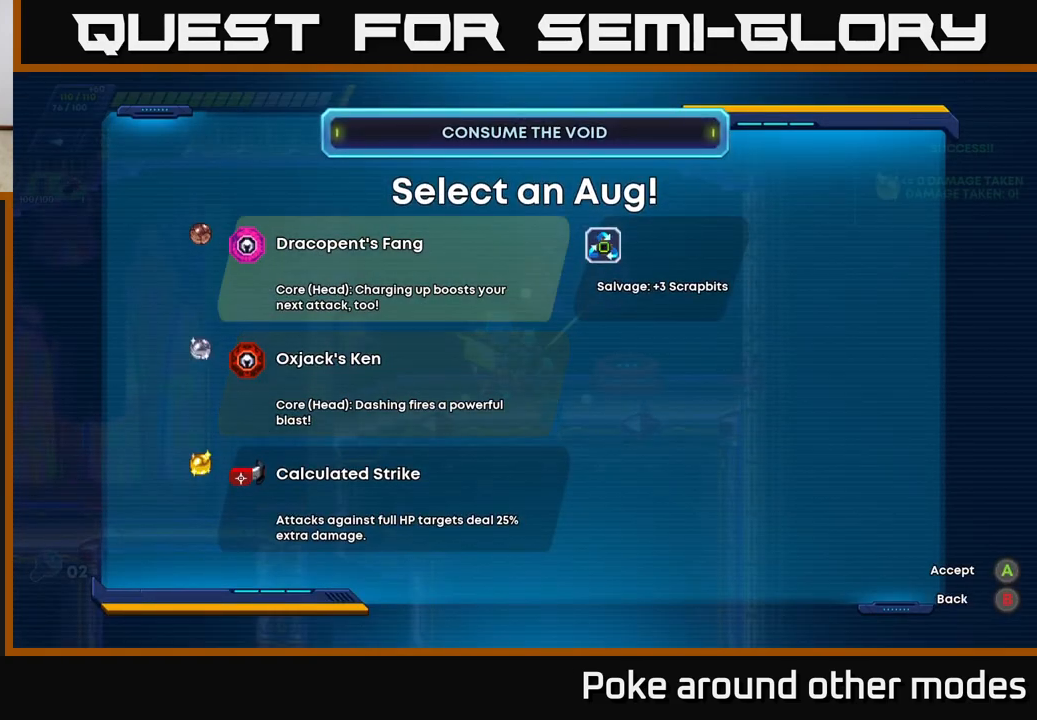
{"buttons": [], "left_stick": "center", "right_stick": "center", "events": []}
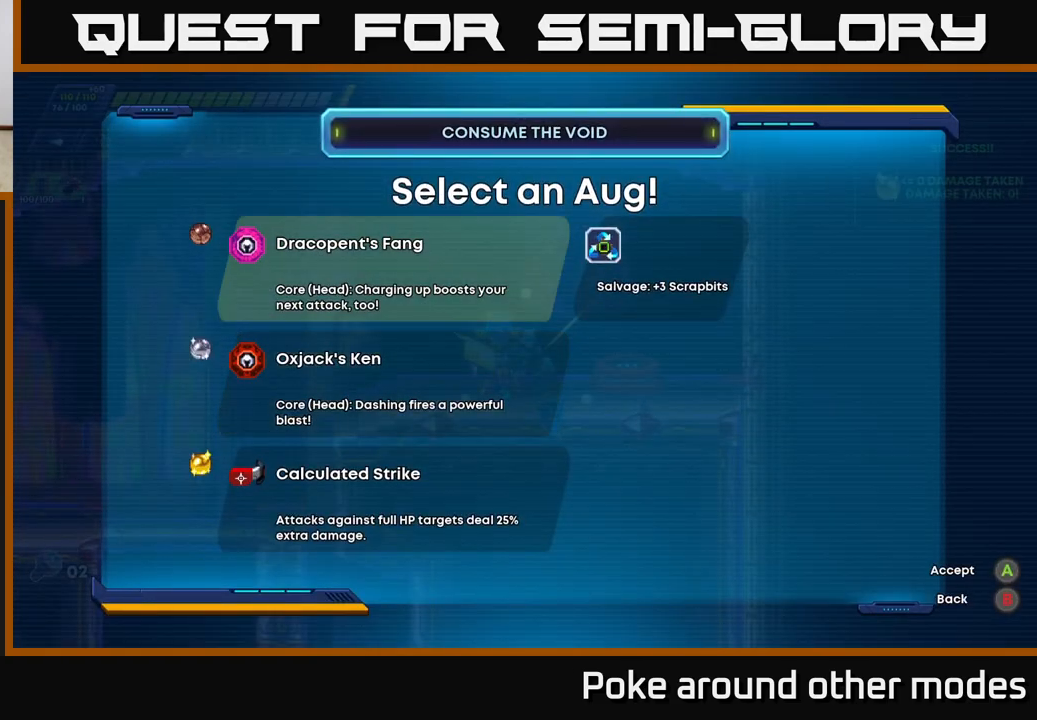
{"buttons": ["DPAD_DOWN"], "left_stick": "center", "right_stick": "center", "events": [[483, "DPAD_DOWN", "down"]]}
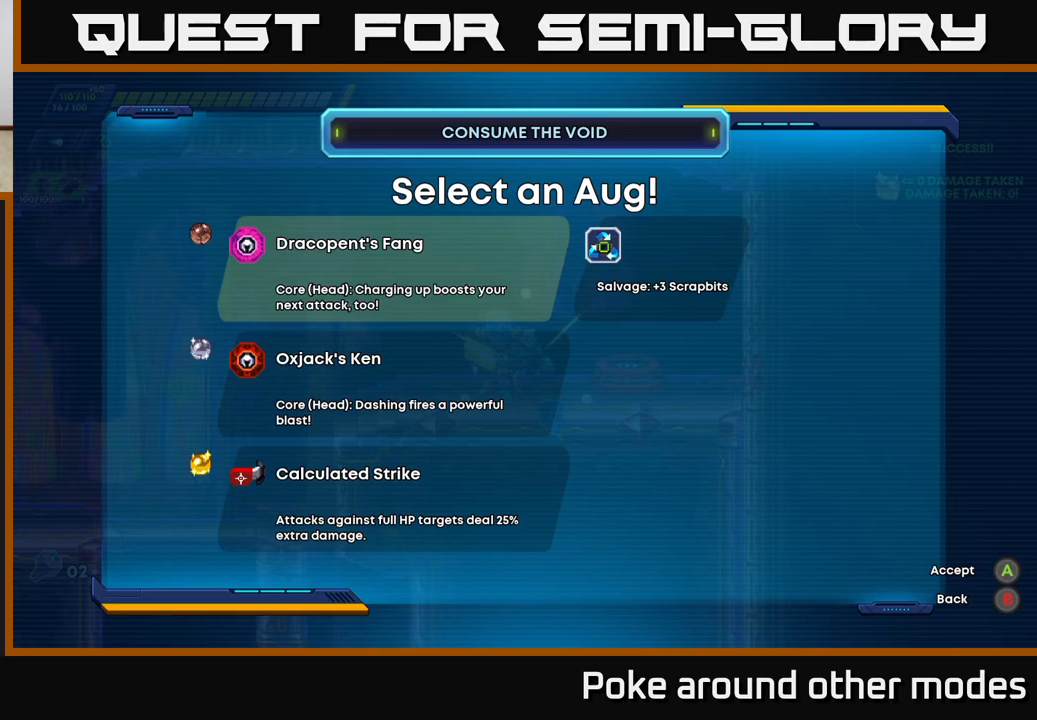
{"buttons": [], "left_stick": "center", "right_stick": "center", "events": [[83, "DPAD_DOWN", "up"], [333, "DPAD_UP", "down"], [450, "DPAD_UP", "up"]]}
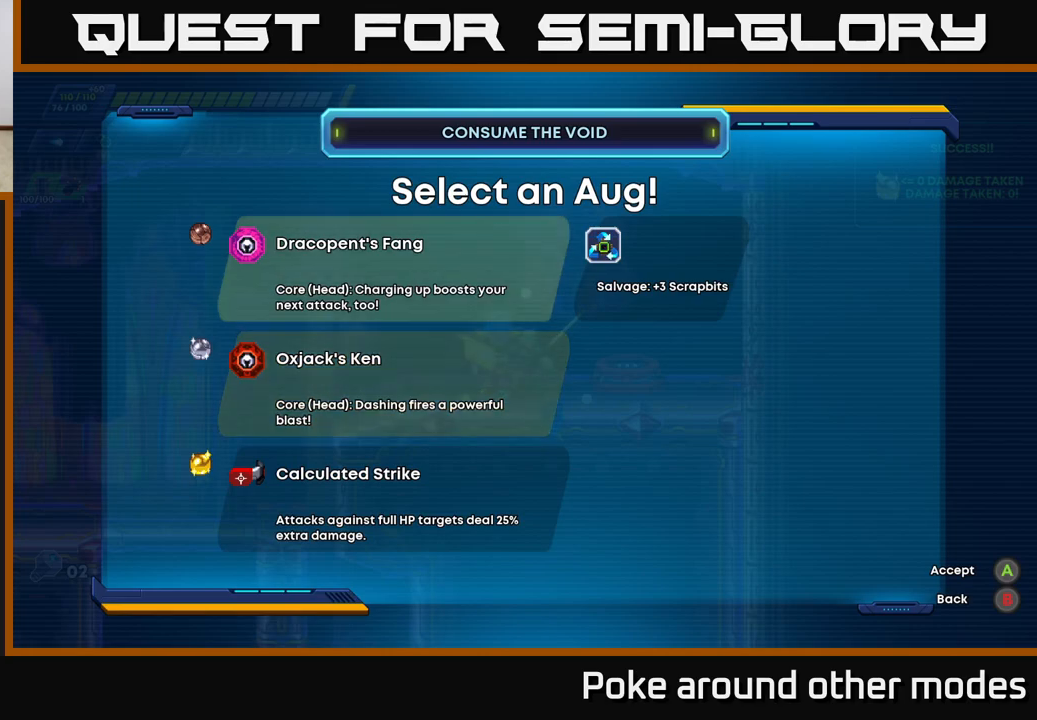
{"buttons": [], "left_stick": "center", "right_stick": "center", "events": [[433, "A", "down"], [483, "A", "up"]]}